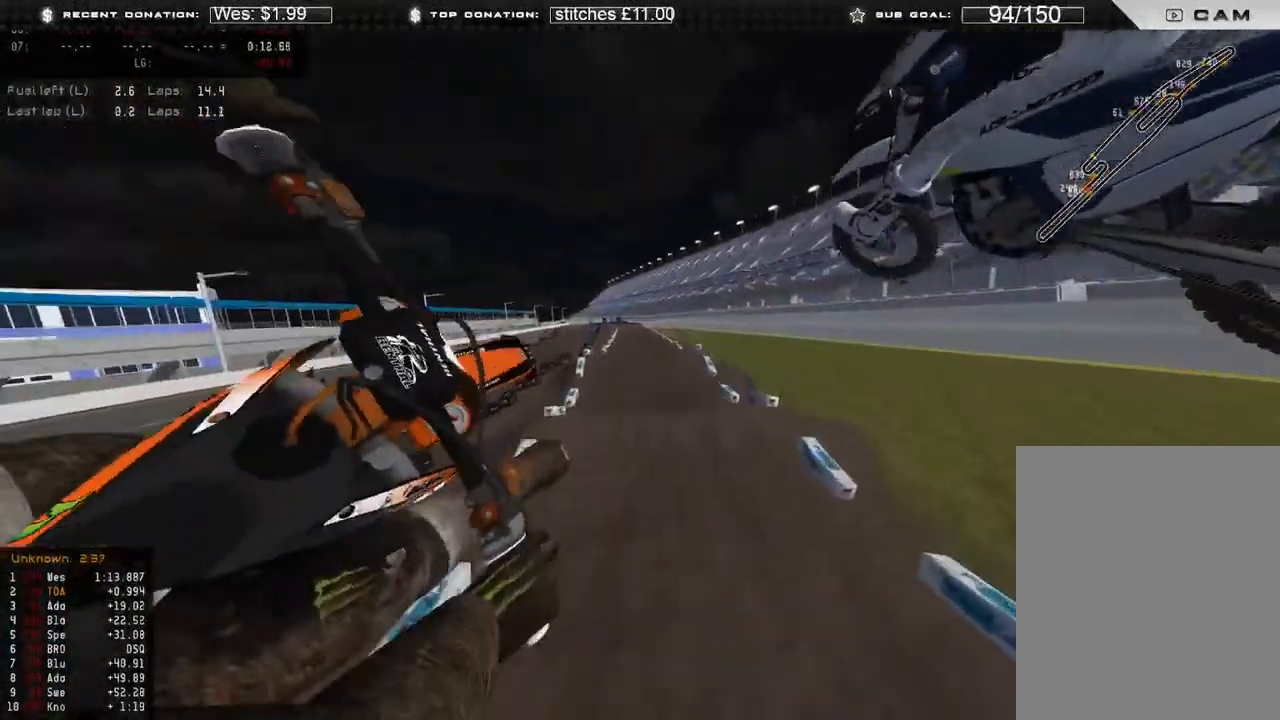
Gameplay with a controller (Xbox layout); each line is a JSON object with the inputs held at the frame after it. "events" lists button and stick changes between this image and that frame as [ms after this image, input, new state], when the widget could be followed in between.
{"buttons": ["R2"], "left_stick": "up-left", "right_stick": "down-right", "events": [[117, "R3", "up"], [250, "right_stick", "down"], [433, "right_stick", "down-right"]]}
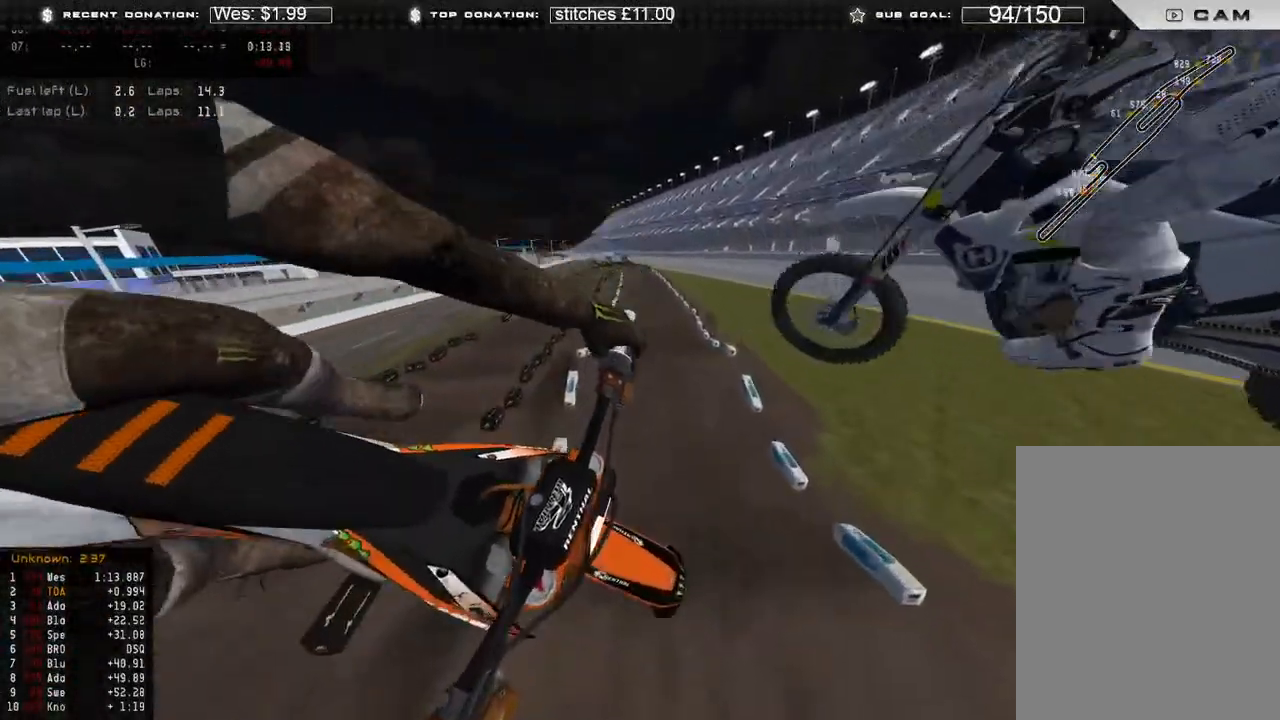
{"buttons": ["R2"], "left_stick": "up", "right_stick": "right", "events": [[67, "right_stick", "right"], [417, "left_stick", "up"]]}
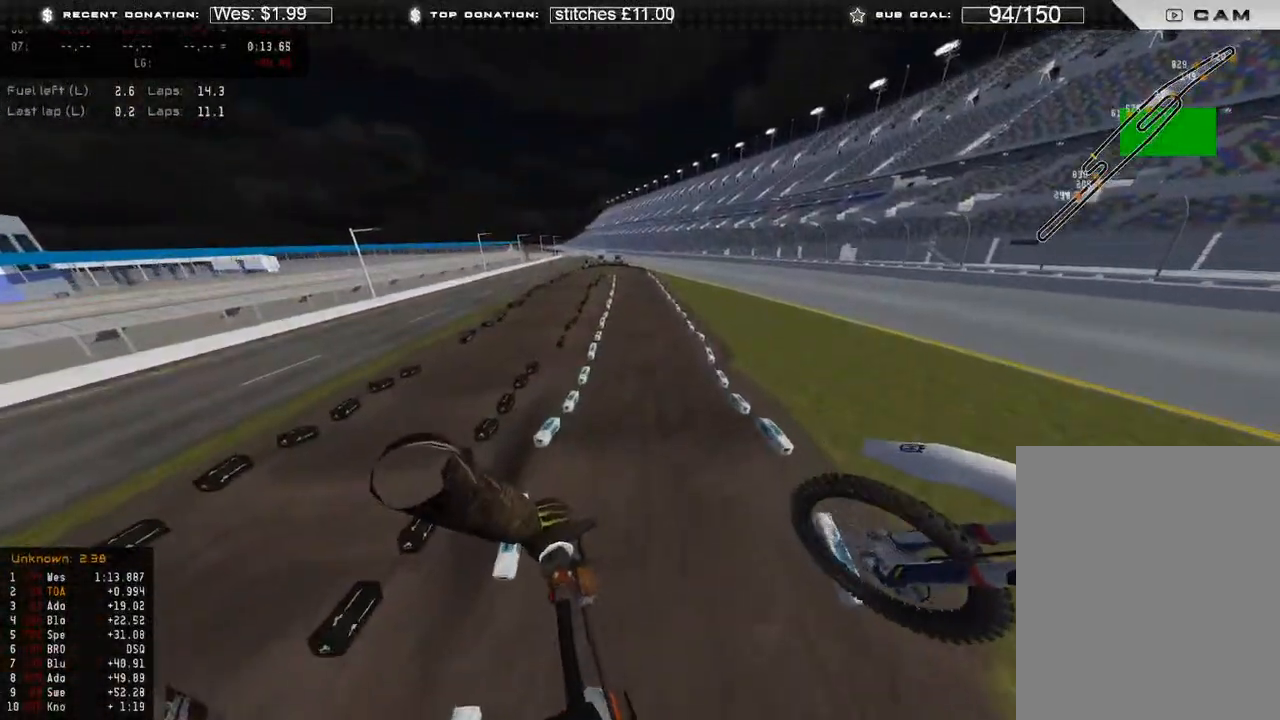
{"buttons": [], "left_stick": "right", "right_stick": "up-right", "events": [[100, "R2", "up"], [233, "left_stick", "up-right"], [400, "left_stick", "right"], [433, "right_stick", "up-right"]]}
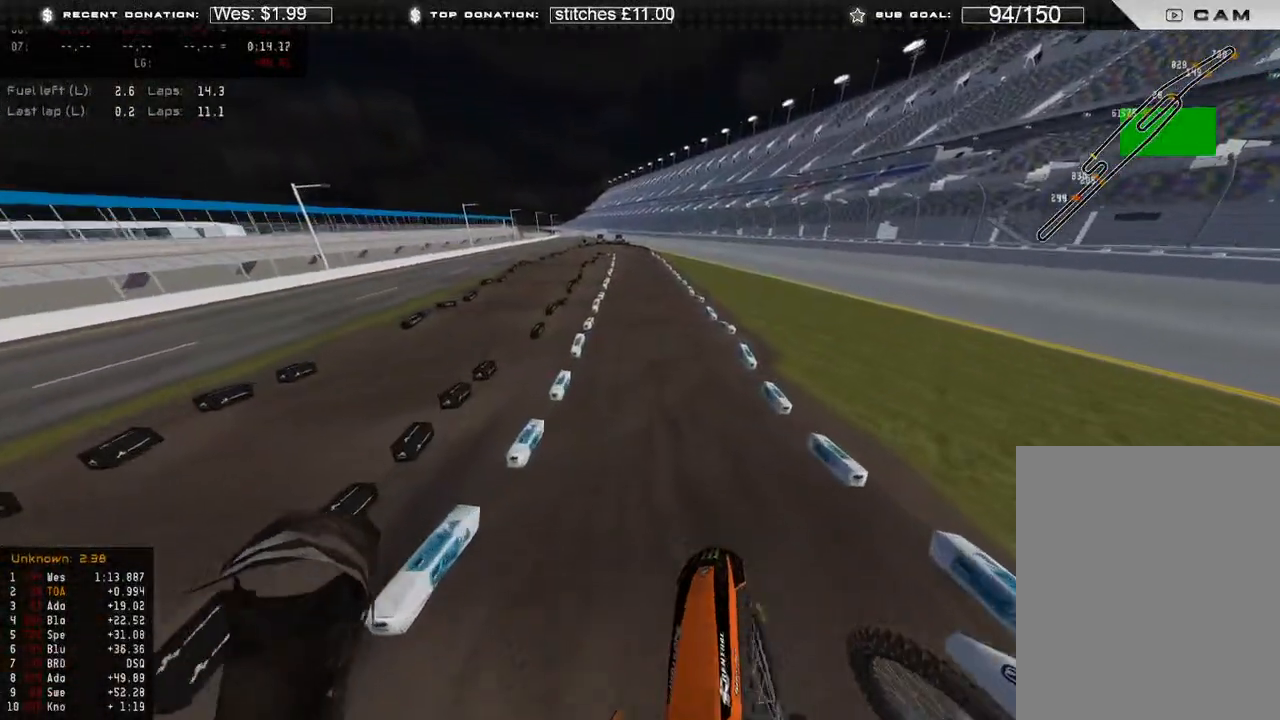
{"buttons": ["R2"], "left_stick": "up", "right_stick": "right", "events": [[17, "left_stick", "up-right"], [83, "R2", "down"], [300, "left_stick", "up"], [350, "right_stick", "right"], [367, "R3", "down"], [483, "R3", "up"]]}
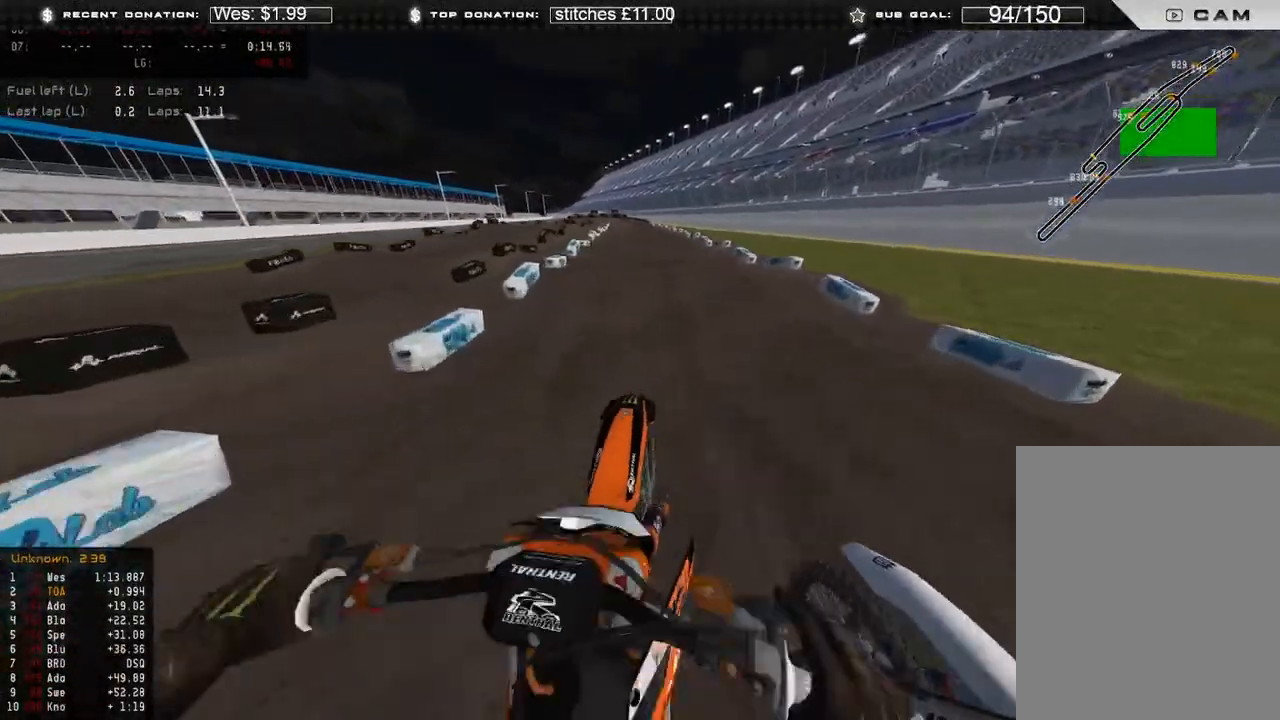
{"buttons": ["R2", "R3"], "left_stick": "up-right", "right_stick": "up-right", "events": [[150, "R3", "down"], [250, "R3", "up"], [333, "right_stick", "up-right"], [467, "R3", "down"], [483, "left_stick", "up-right"]]}
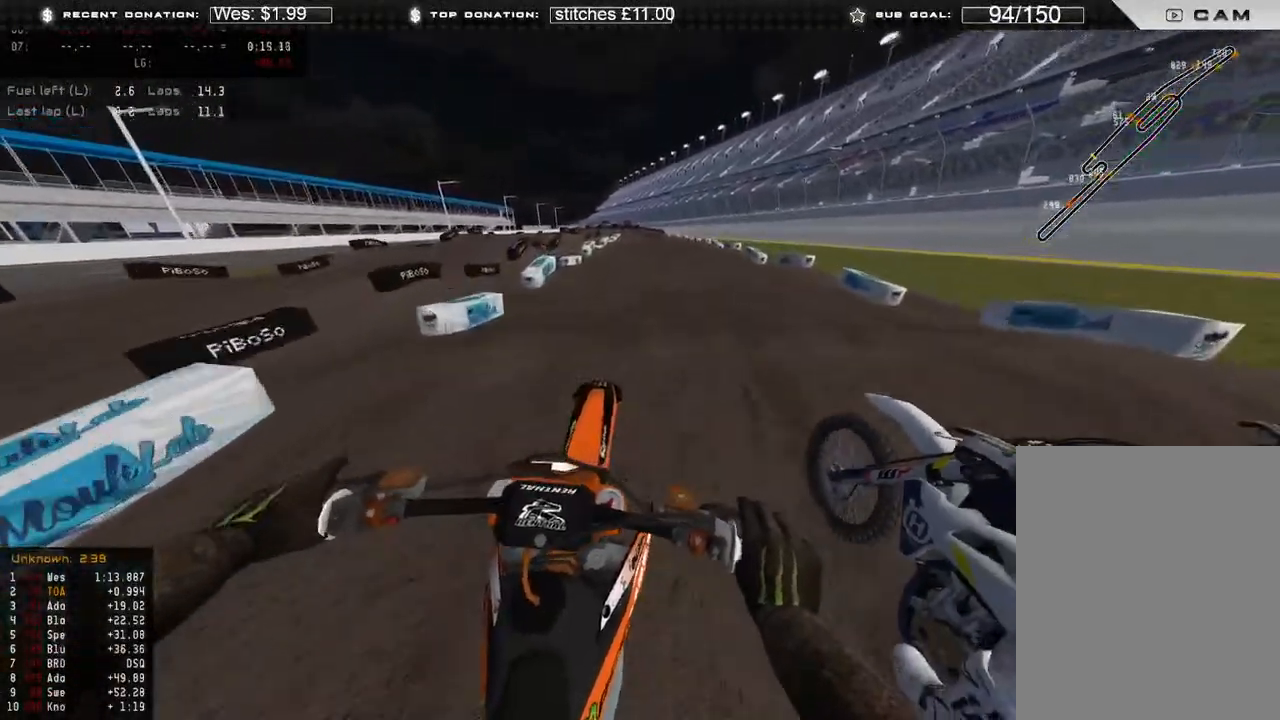
{"buttons": ["R2"], "left_stick": "up", "right_stick": "center", "events": [[33, "right_stick", "down-right"], [50, "R3", "up"], [100, "right_stick", "down"], [150, "R3", "down"], [200, "left_stick", "up"], [233, "R3", "up"], [267, "right_stick", "center"]]}
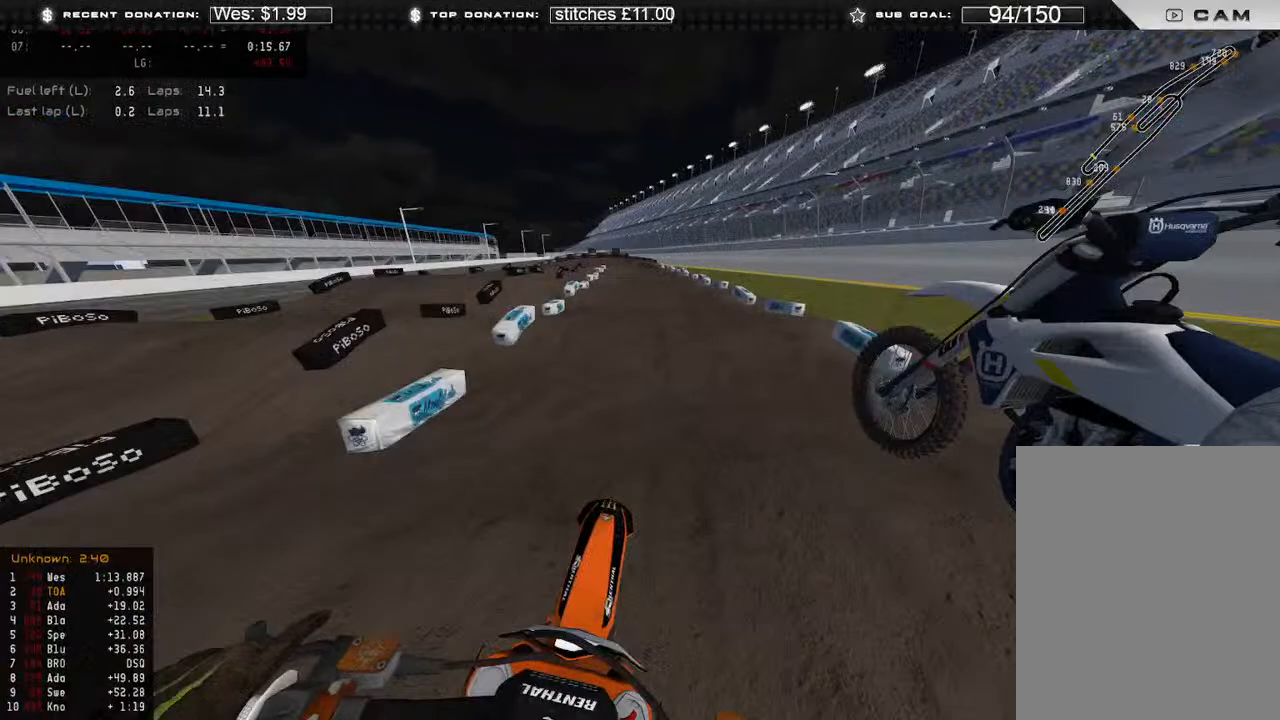
{"buttons": ["R2"], "left_stick": "center", "right_stick": "center", "events": [[67, "left_stick", "center"], [117, "right_stick", "up-right"], [250, "right_stick", "center"]]}
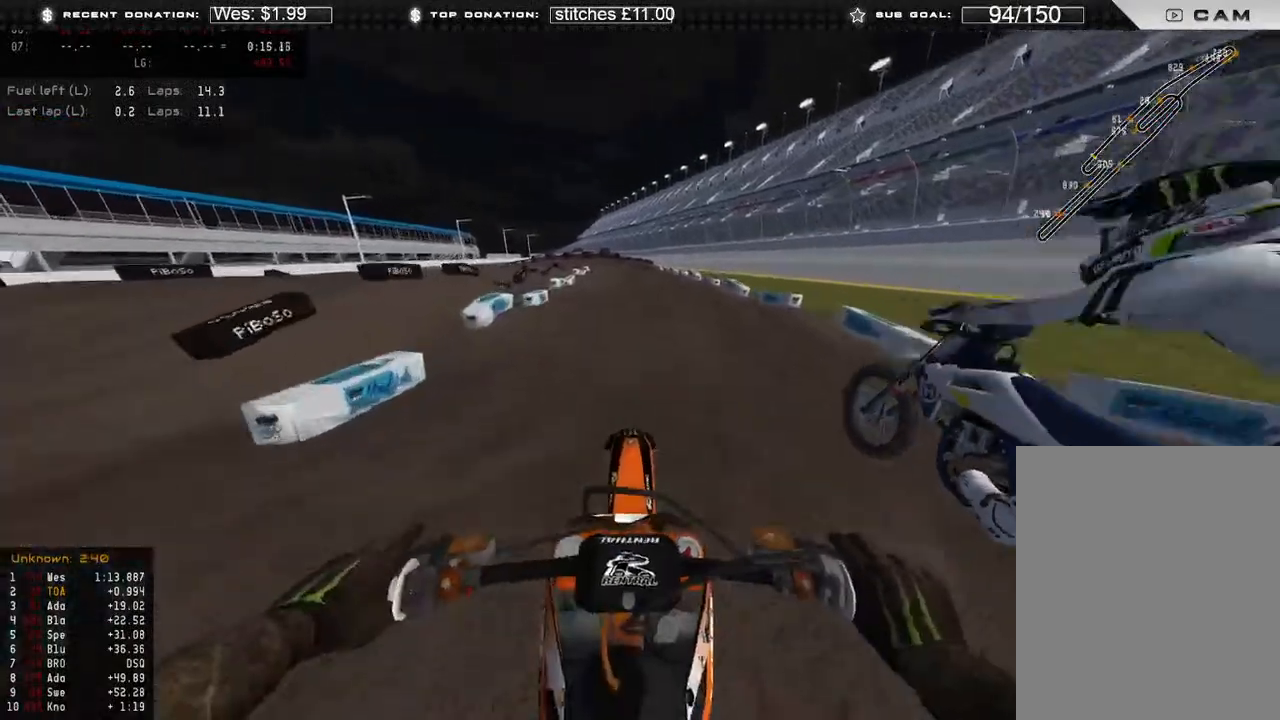
{"buttons": [], "left_stick": "up-left", "right_stick": "up", "events": [[100, "right_stick", "up"], [333, "R2", "up"], [400, "left_stick", "up-left"]]}
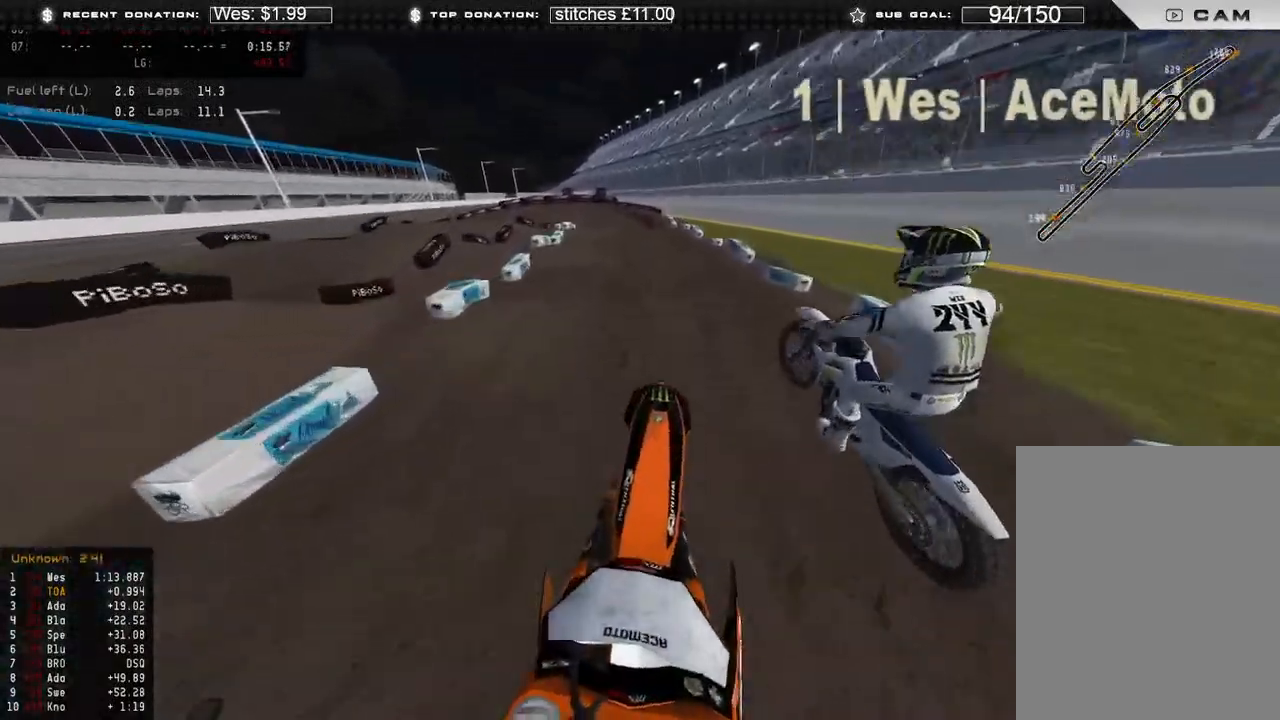
{"buttons": ["R2"], "left_stick": "up-left", "right_stick": "center", "events": [[50, "R2", "down"], [167, "right_stick", "center"], [233, "right_stick", "down"], [433, "right_stick", "center"]]}
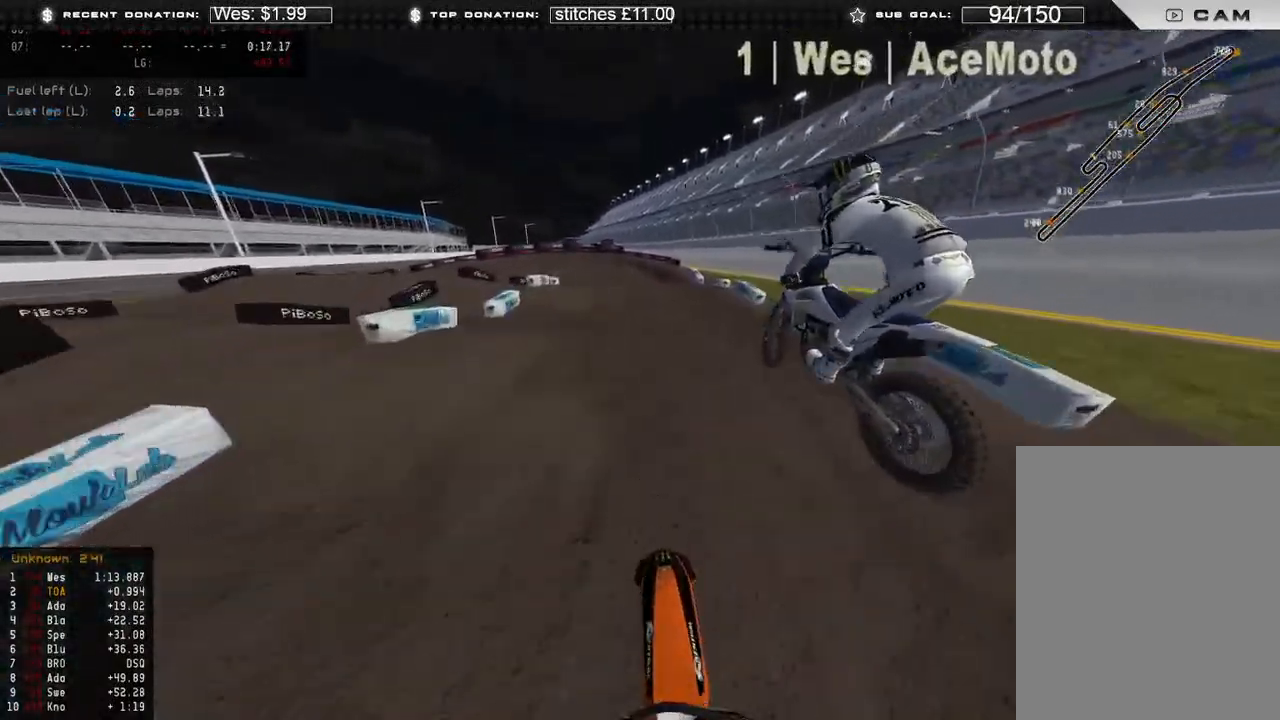
{"buttons": ["X"], "left_stick": "up-left", "right_stick": "down", "events": [[100, "right_stick", "up"], [300, "right_stick", "up-right"], [433, "X", "down"], [433, "right_stick", "down"], [483, "R2", "up"]]}
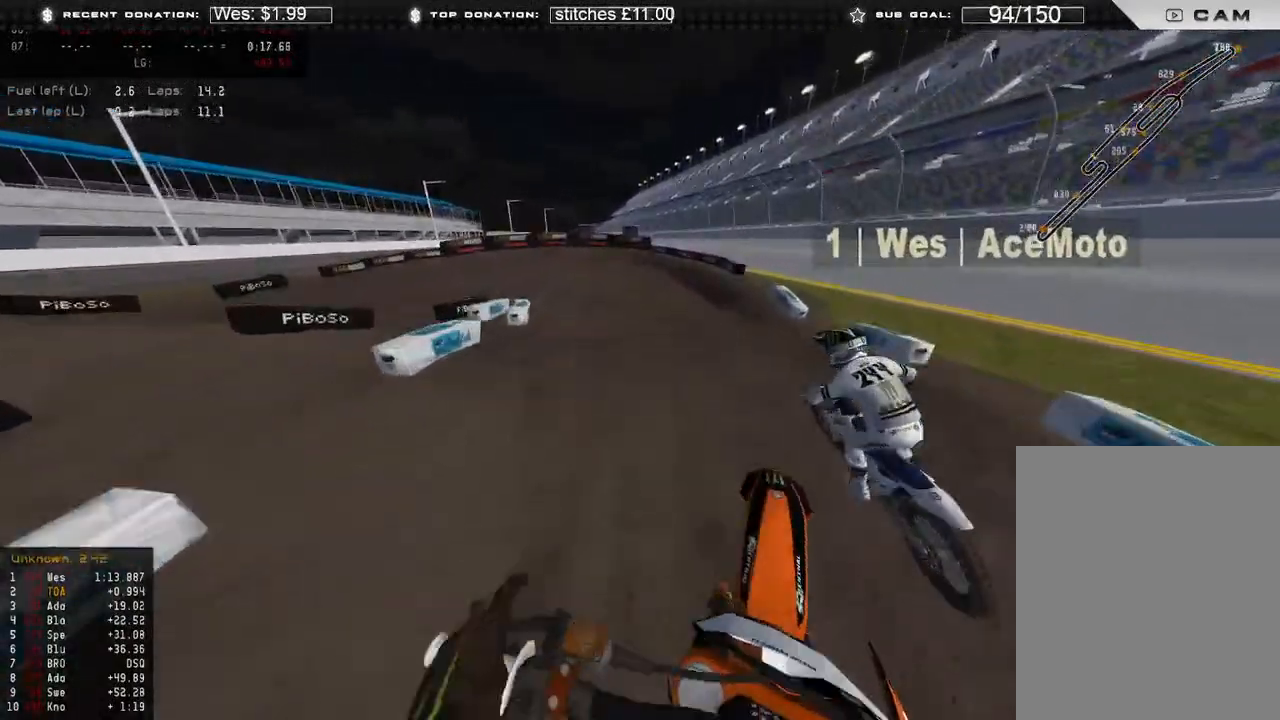
{"buttons": ["L2"], "left_stick": "up-left", "right_stick": "down", "events": [[33, "X", "up"], [333, "R3", "down"], [367, "L2", "down"], [467, "R3", "up"]]}
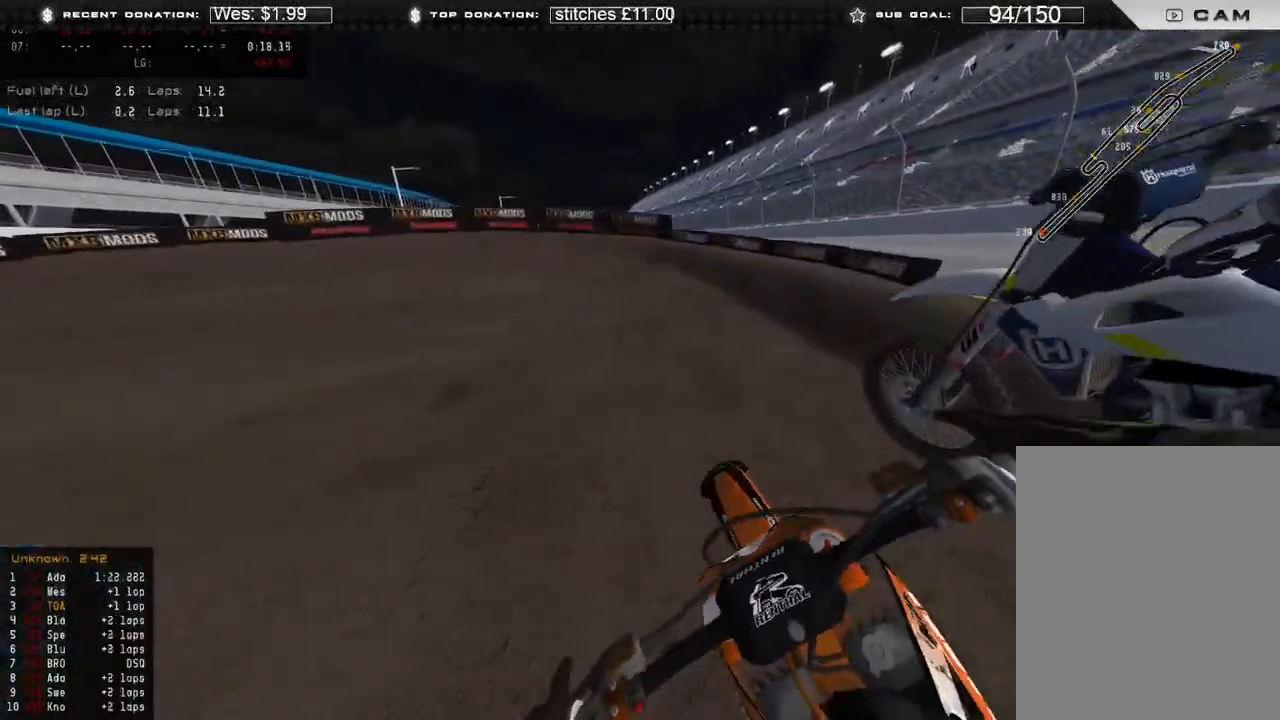
{"buttons": ["L2"], "left_stick": "up-left", "right_stick": "down-right", "events": [[383, "right_stick", "down-right"]]}
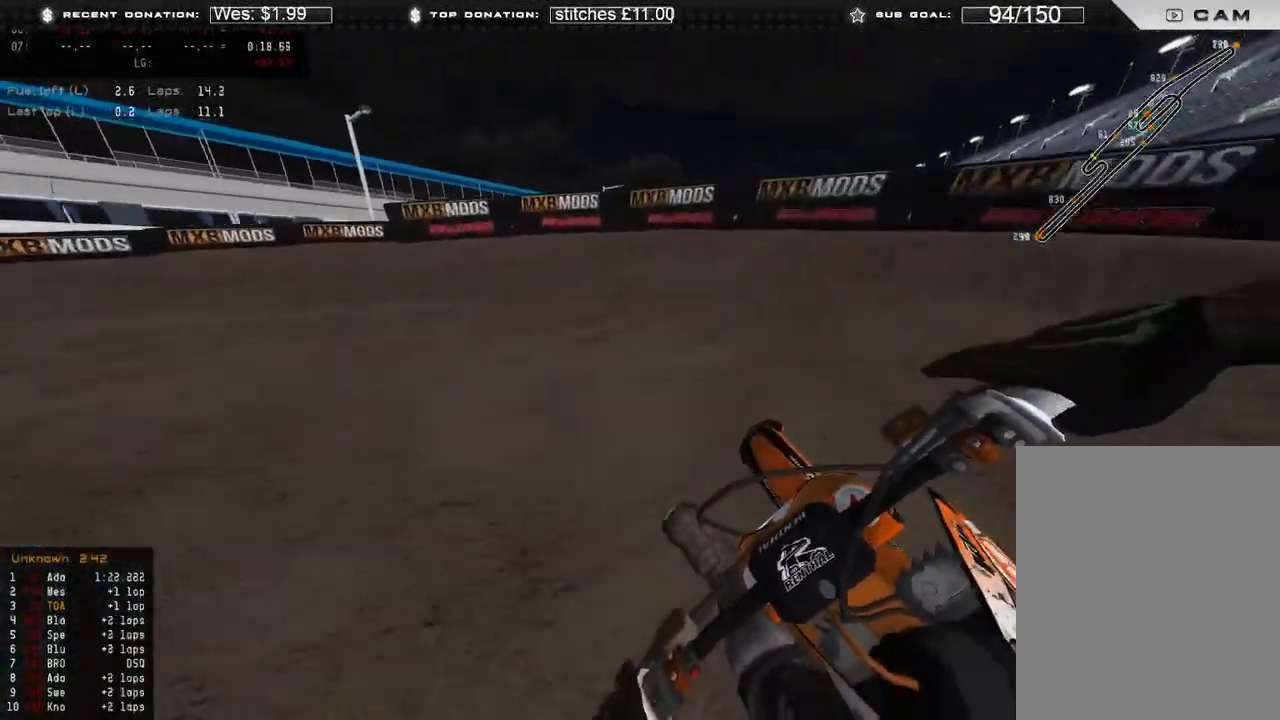
{"buttons": [], "left_stick": "up-left", "right_stick": "down-right", "events": [[167, "L2", "up"]]}
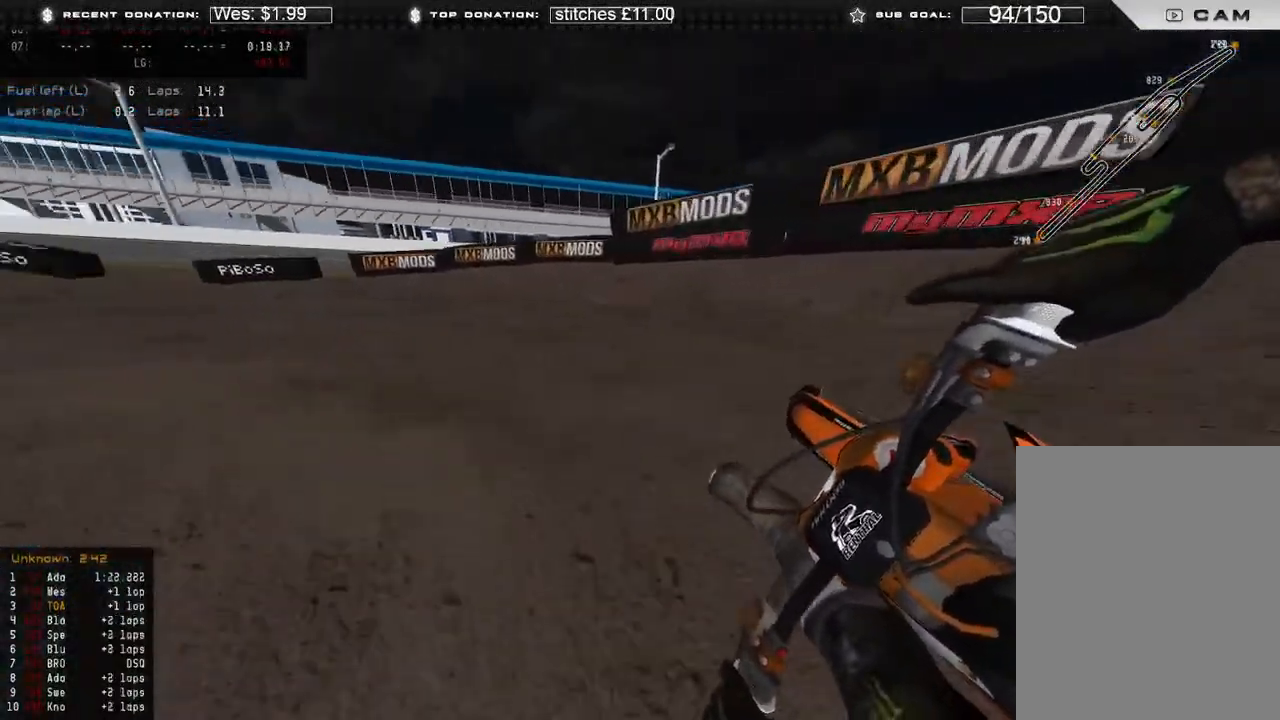
{"buttons": ["R2"], "left_stick": "up-left", "right_stick": "down-right", "events": [[117, "R2", "down"]]}
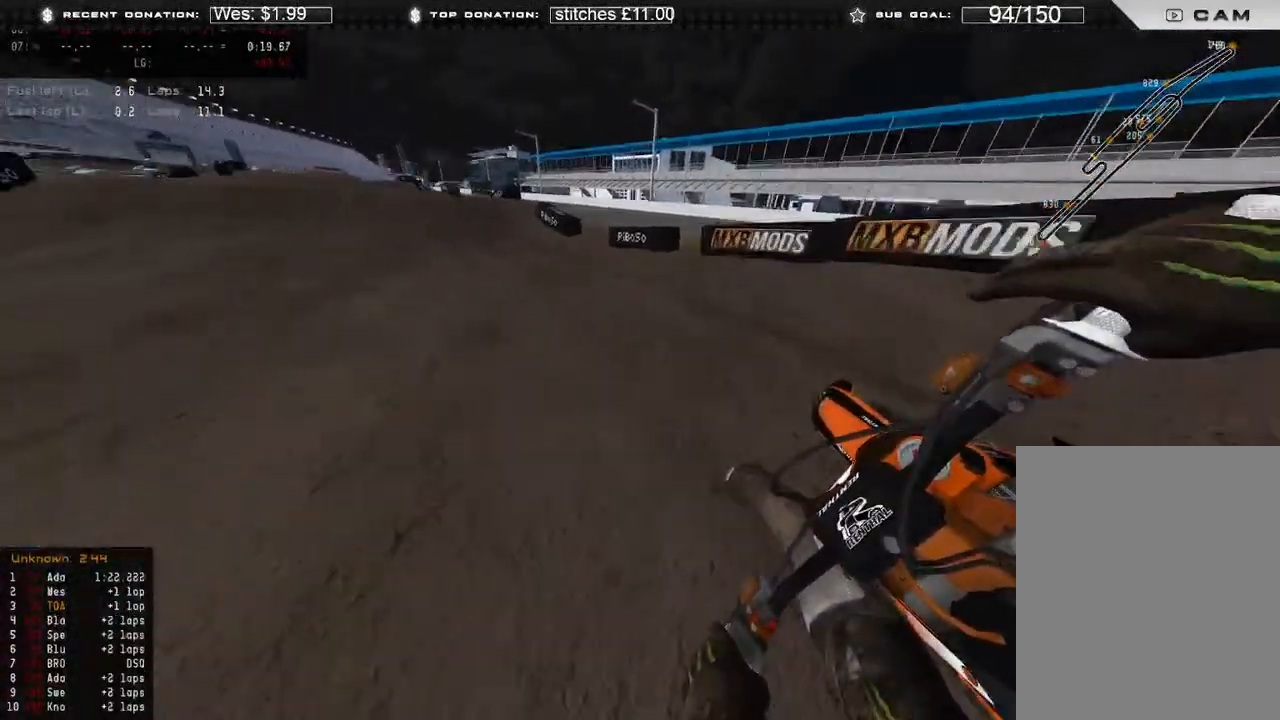
{"buttons": ["R2"], "left_stick": "up", "right_stick": "center", "events": [[383, "left_stick", "up"], [483, "right_stick", "center"]]}
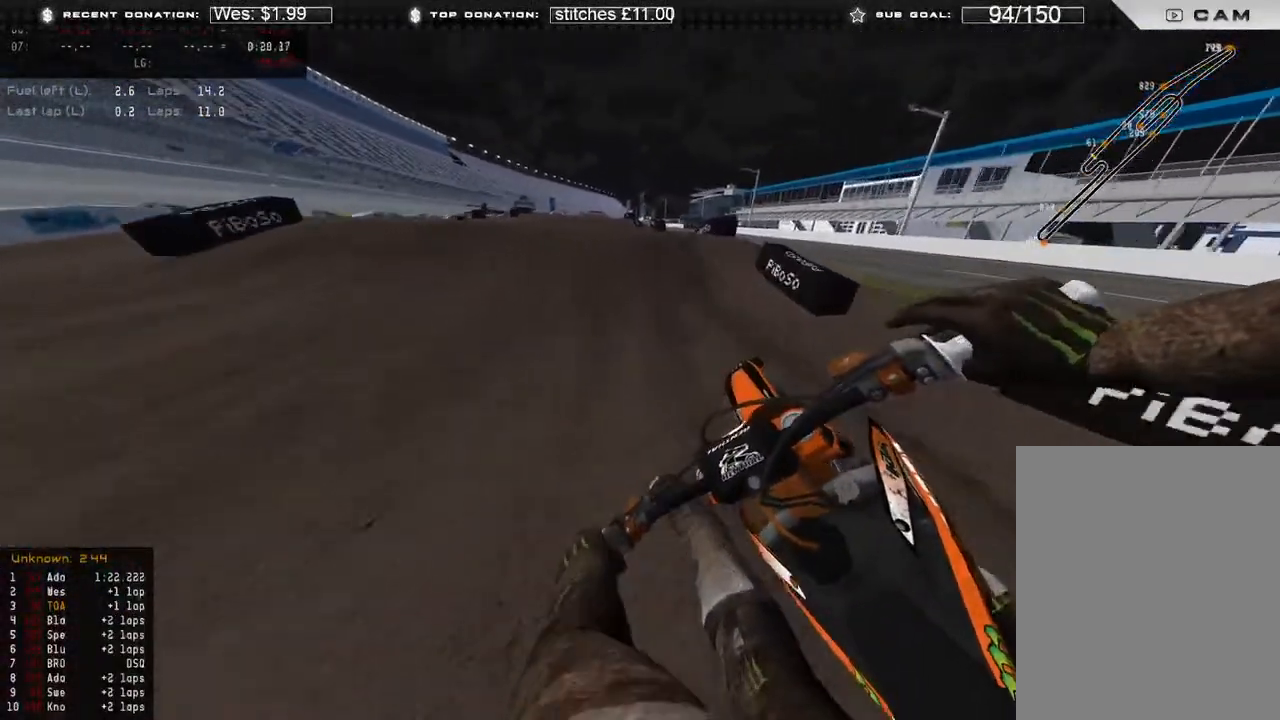
{"buttons": ["R2"], "left_stick": "up", "right_stick": "up", "events": [[67, "R3", "down"], [150, "right_stick", "down"], [183, "R3", "up"], [217, "right_stick", "center"], [333, "right_stick", "up"]]}
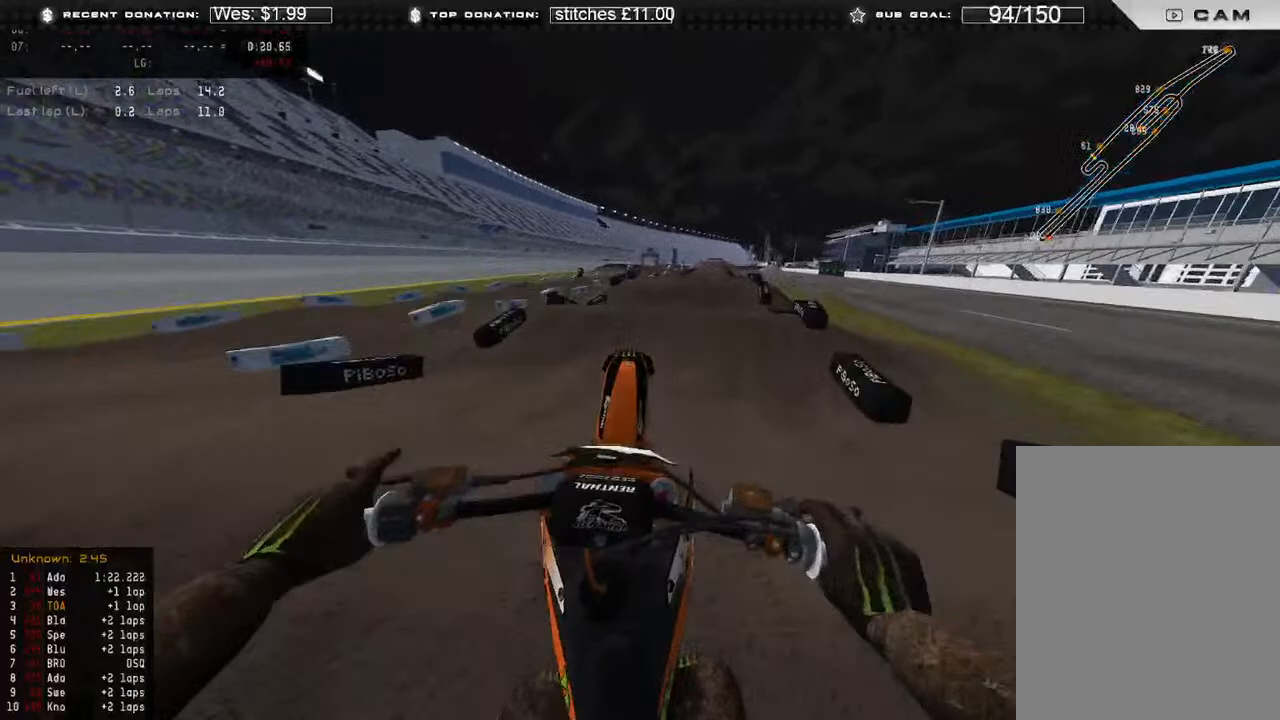
{"buttons": [], "left_stick": "up", "right_stick": "up-right"}
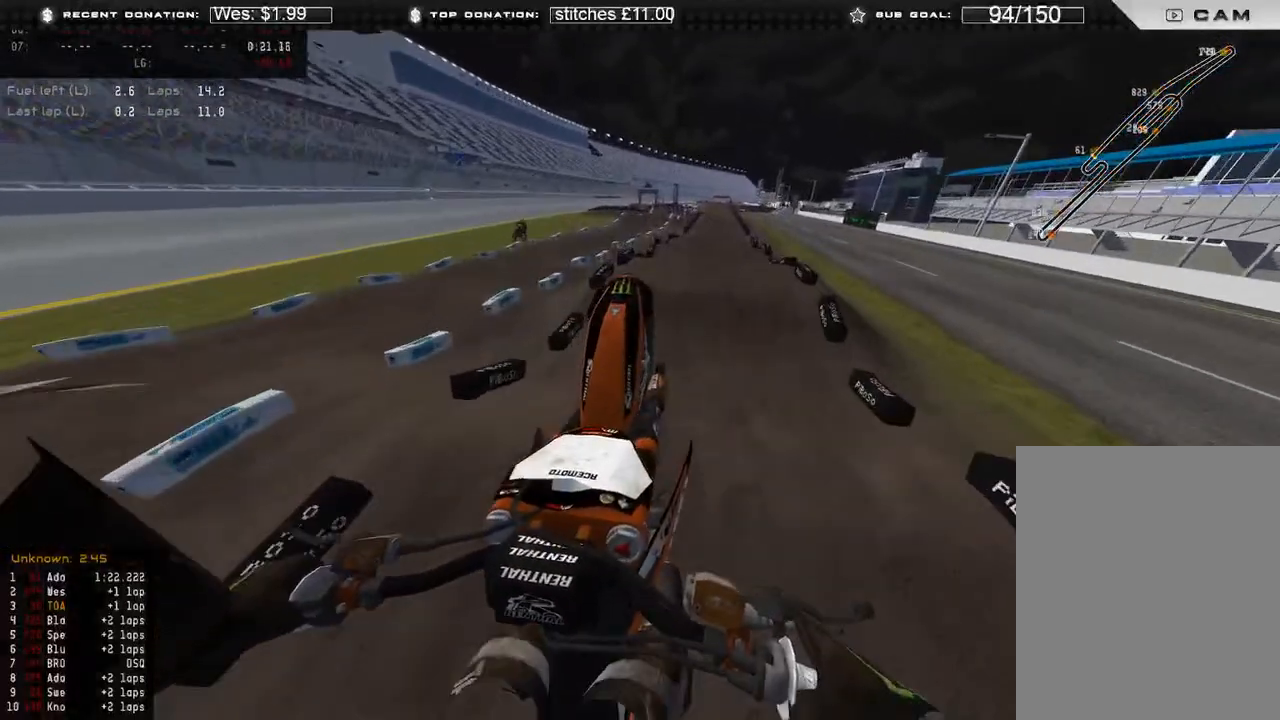
{"buttons": [], "left_stick": "up", "right_stick": "up-right", "events": [[317, "R2", "down"], [433, "R2", "up"]]}
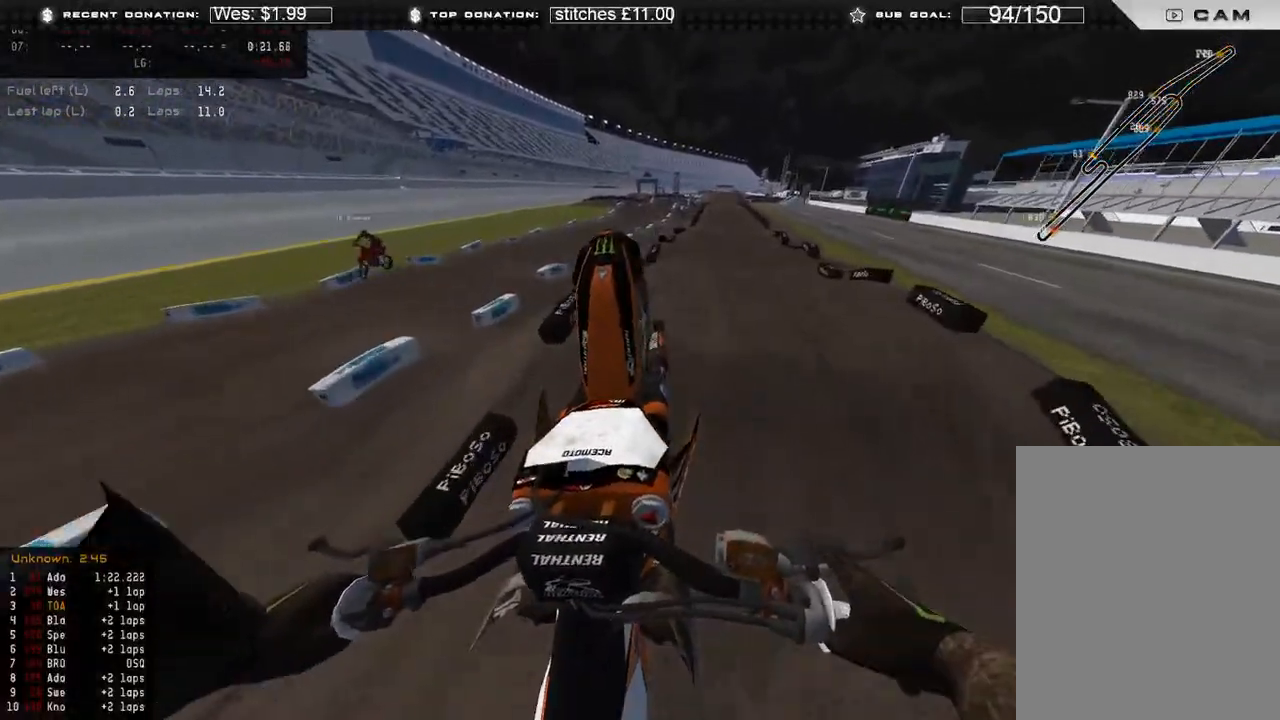
{"buttons": [], "left_stick": "up", "right_stick": "center", "events": [[200, "right_stick", "center"], [300, "R2", "down"], [300, "R3", "down"], [383, "R3", "up"], [400, "R2", "up"]]}
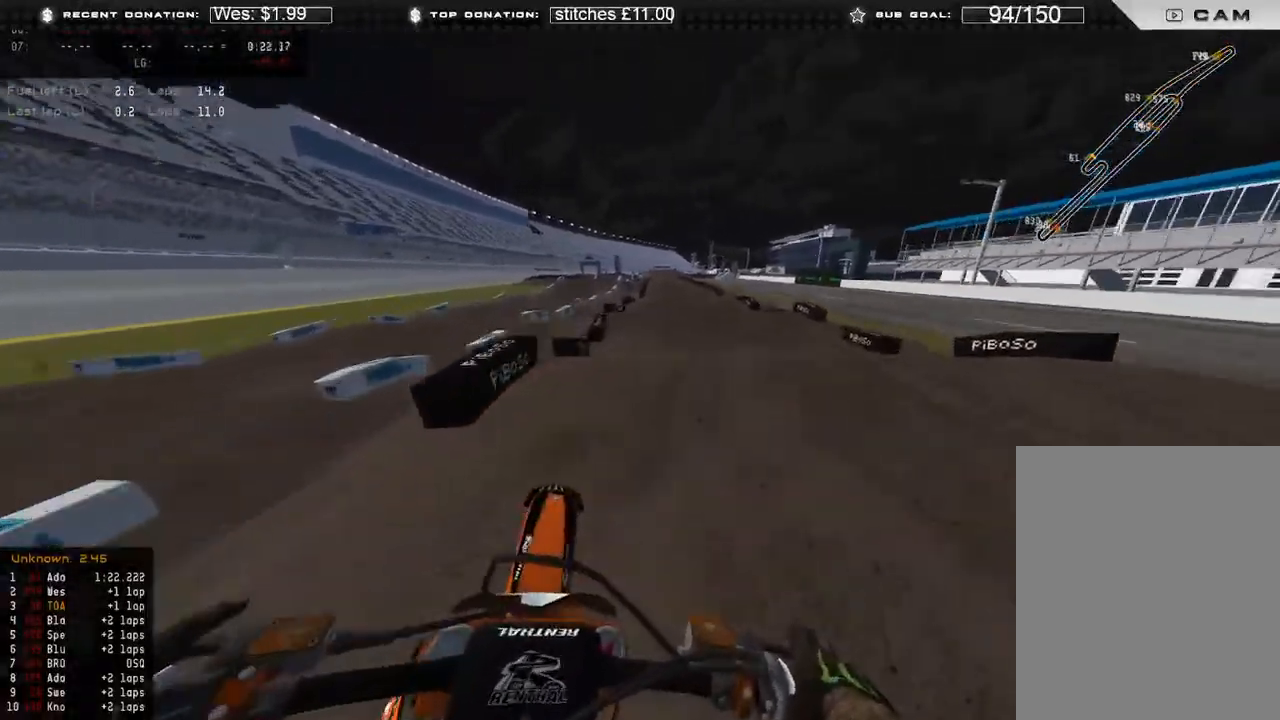
{"buttons": ["R2"], "left_stick": "up", "right_stick": "up-left", "events": [[83, "R3", "down"], [183, "R3", "up"], [267, "R2", "down"], [467, "right_stick", "up-left"]]}
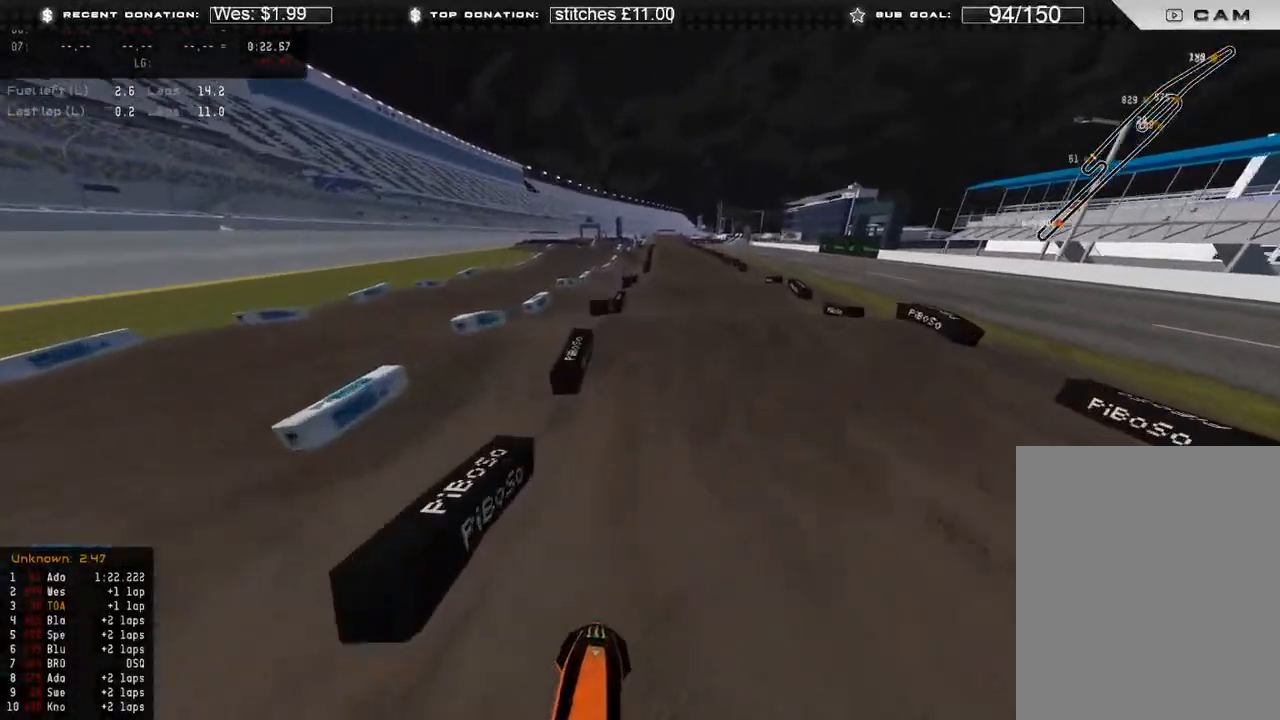
{"buttons": ["R2", "R3"], "left_stick": "up-right", "right_stick": "up", "events": [[100, "right_stick", "up"], [433, "left_stick", "up-right"], [467, "R3", "down"]]}
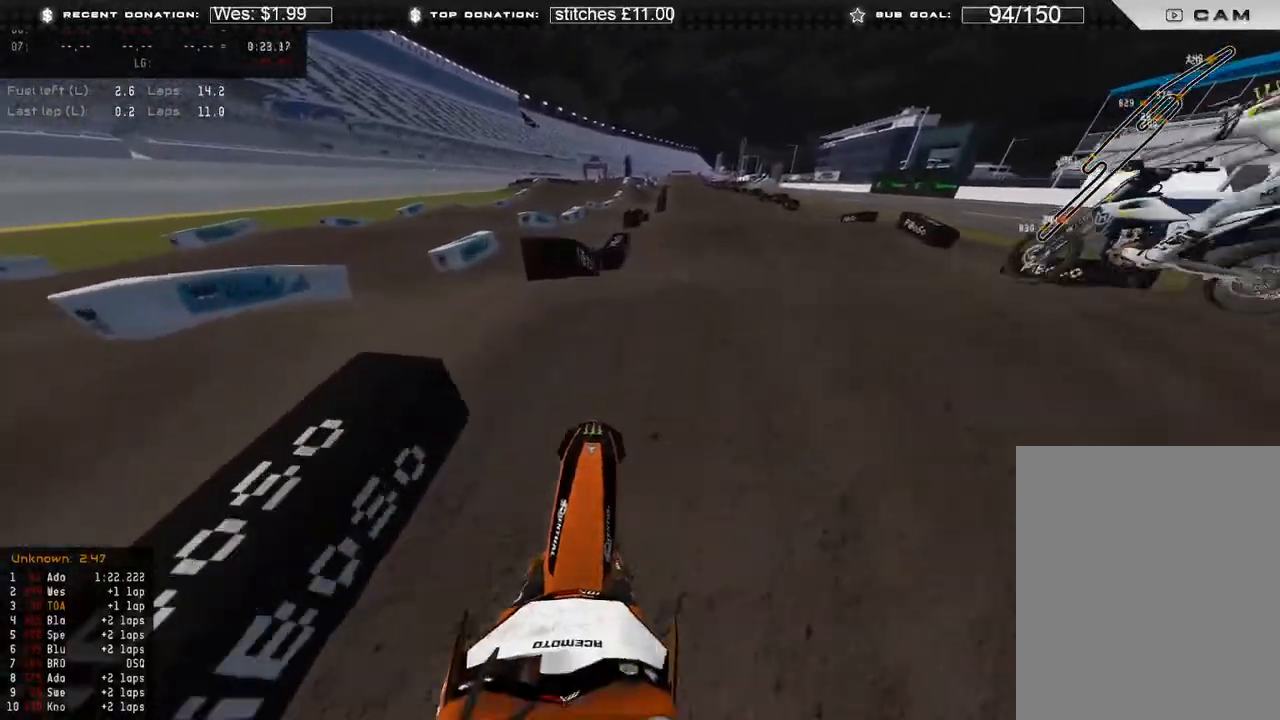
{"buttons": [], "left_stick": "up", "right_stick": "down-right", "events": [[67, "R3", "up"], [183, "left_stick", "up"], [217, "R2", "up"], [317, "left_stick", "center"], [333, "right_stick", "center"], [467, "left_stick", "up"], [483, "right_stick", "down-right"]]}
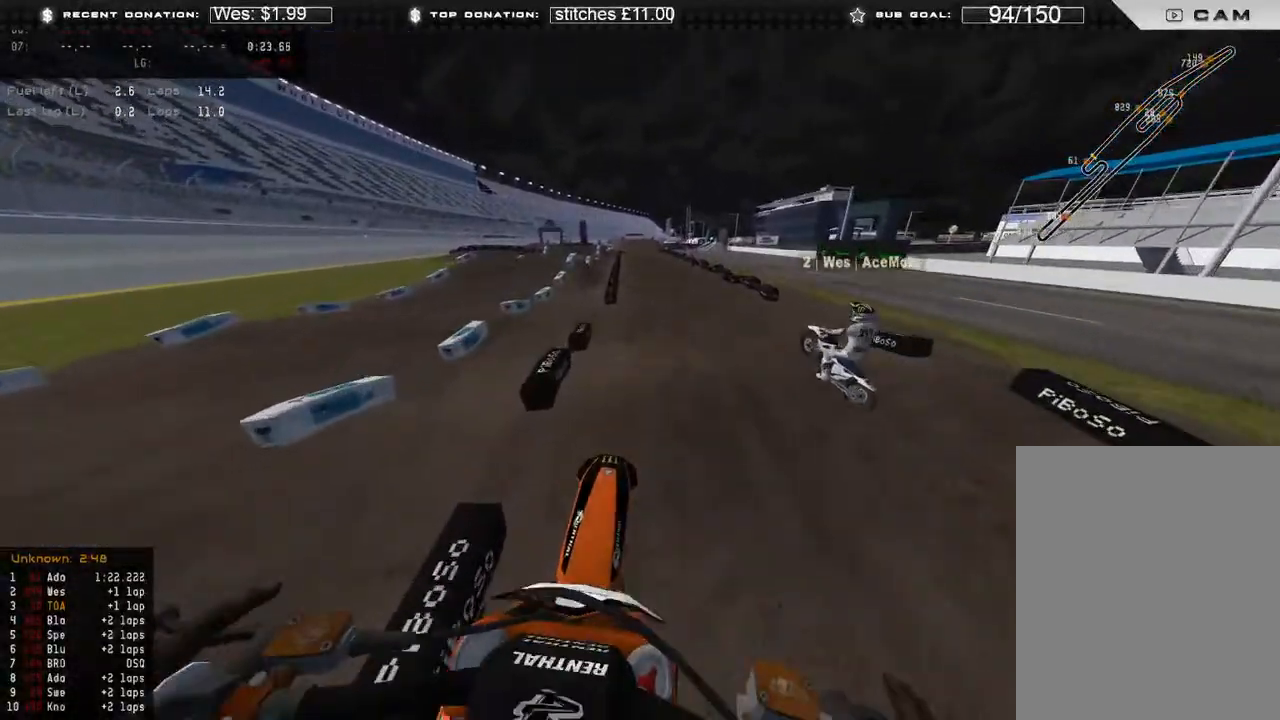
{"buttons": ["R2"], "left_stick": "up-right", "right_stick": "up", "events": [[100, "R3", "down"], [167, "R3", "up"], [233, "R2", "down"], [300, "left_stick", "up-right"], [300, "right_stick", "up"]]}
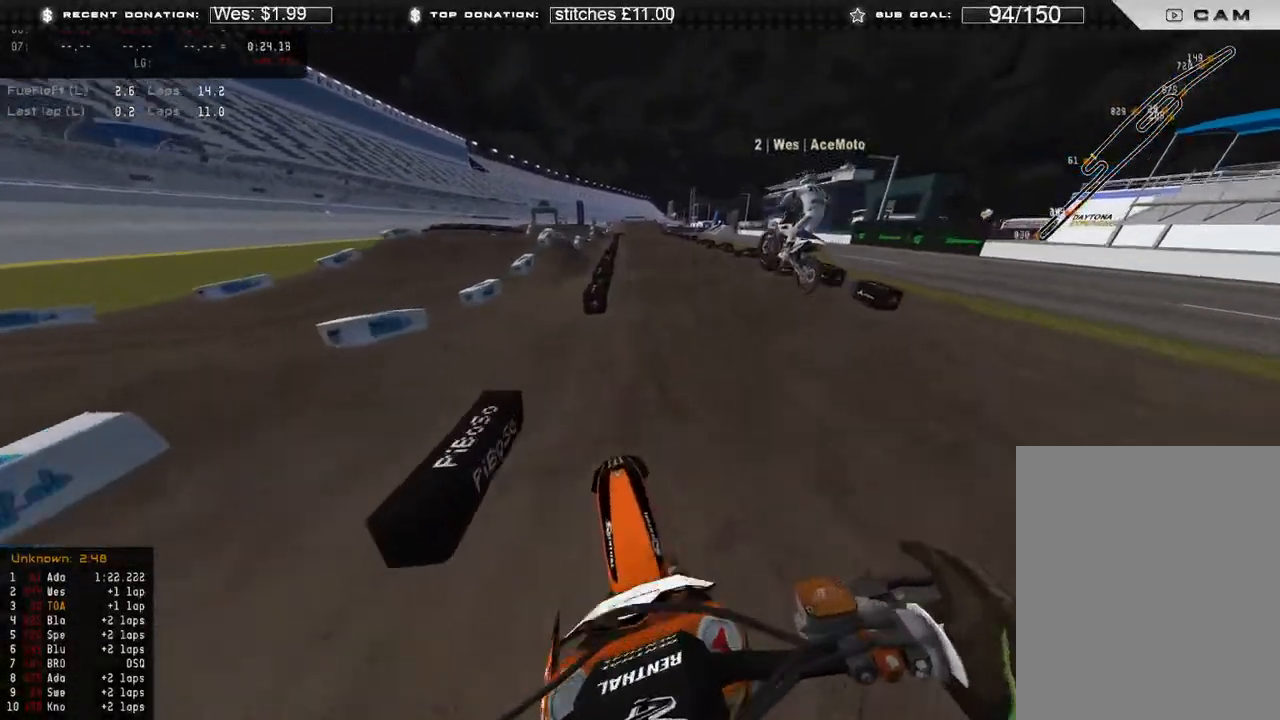
{"buttons": ["R2"], "left_stick": "up", "right_stick": "up", "events": [[117, "left_stick", "up"], [133, "right_stick", "center"], [333, "right_stick", "up"]]}
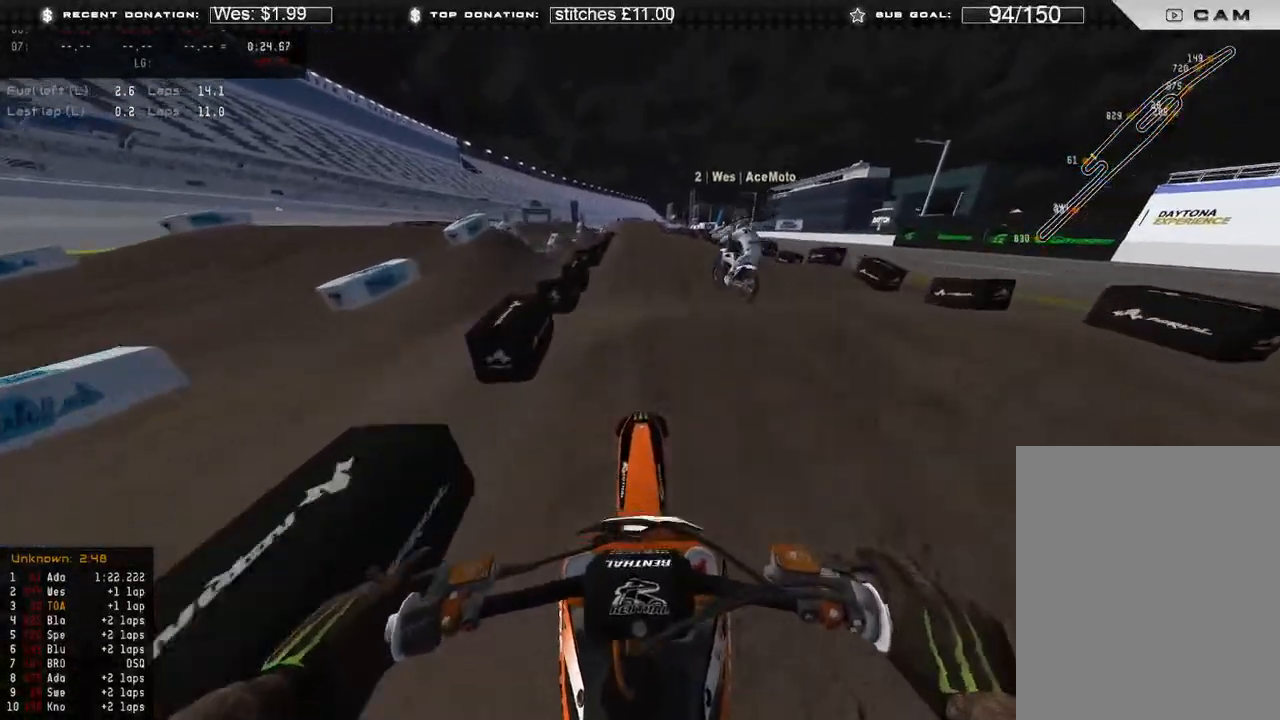
{"buttons": ["R2"], "left_stick": "center", "right_stick": "down-right", "events": [[117, "right_stick", "center"], [333, "B", "down"], [367, "left_stick", "center"], [383, "right_stick", "down-right"], [417, "B", "up"]]}
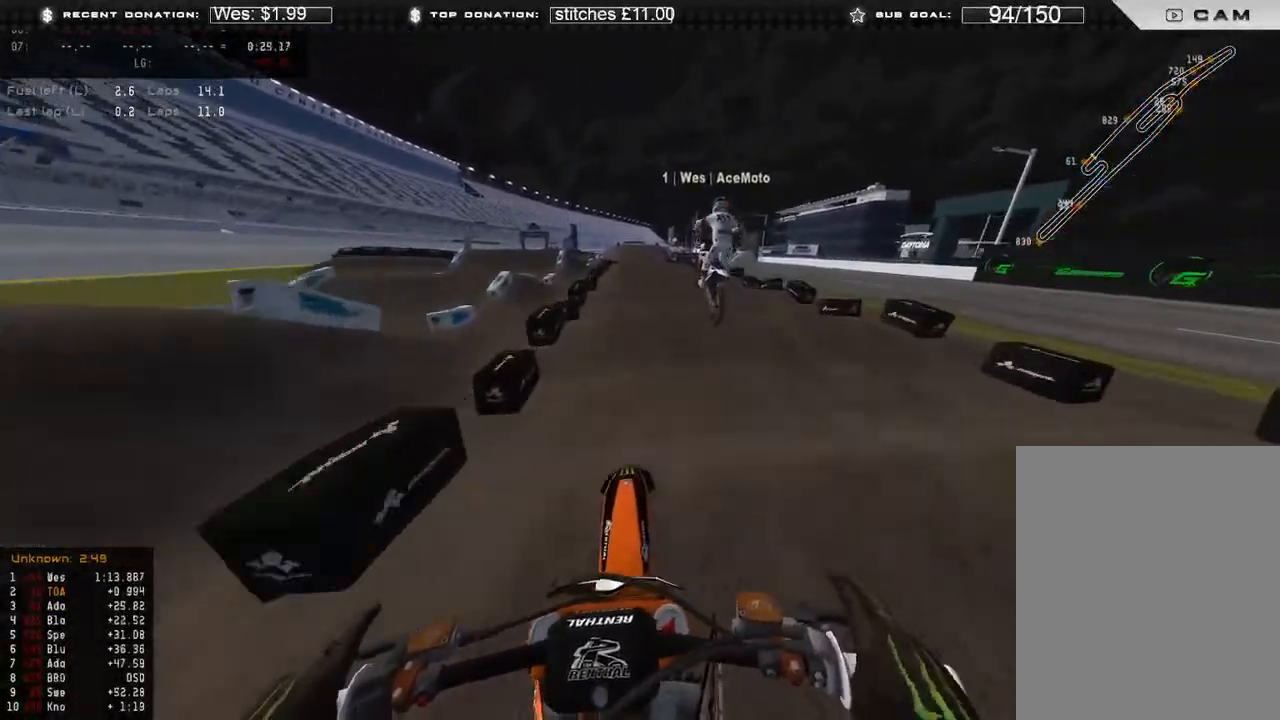
{"buttons": ["R2"], "left_stick": "center", "right_stick": "down-right", "events": []}
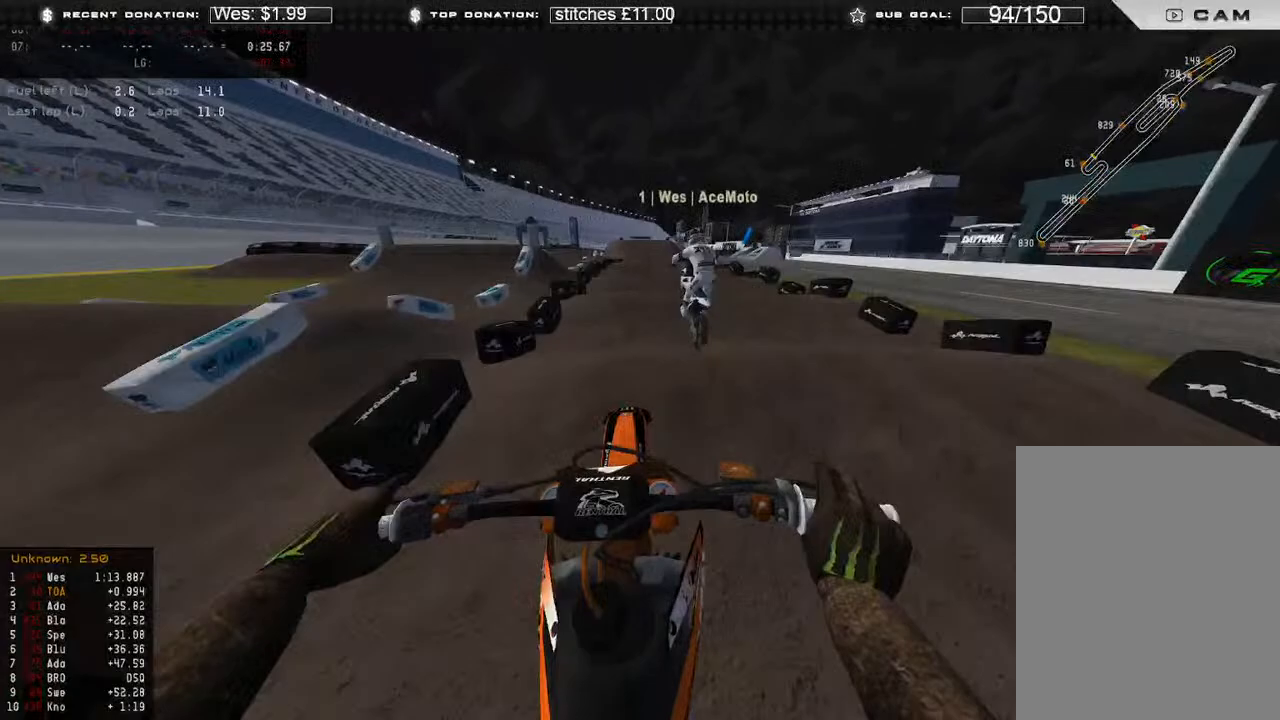
{"buttons": ["R2"], "left_stick": "center", "right_stick": "down-right", "events": [[17, "right_stick", "center"], [83, "right_stick", "up"], [367, "right_stick", "down-right"]]}
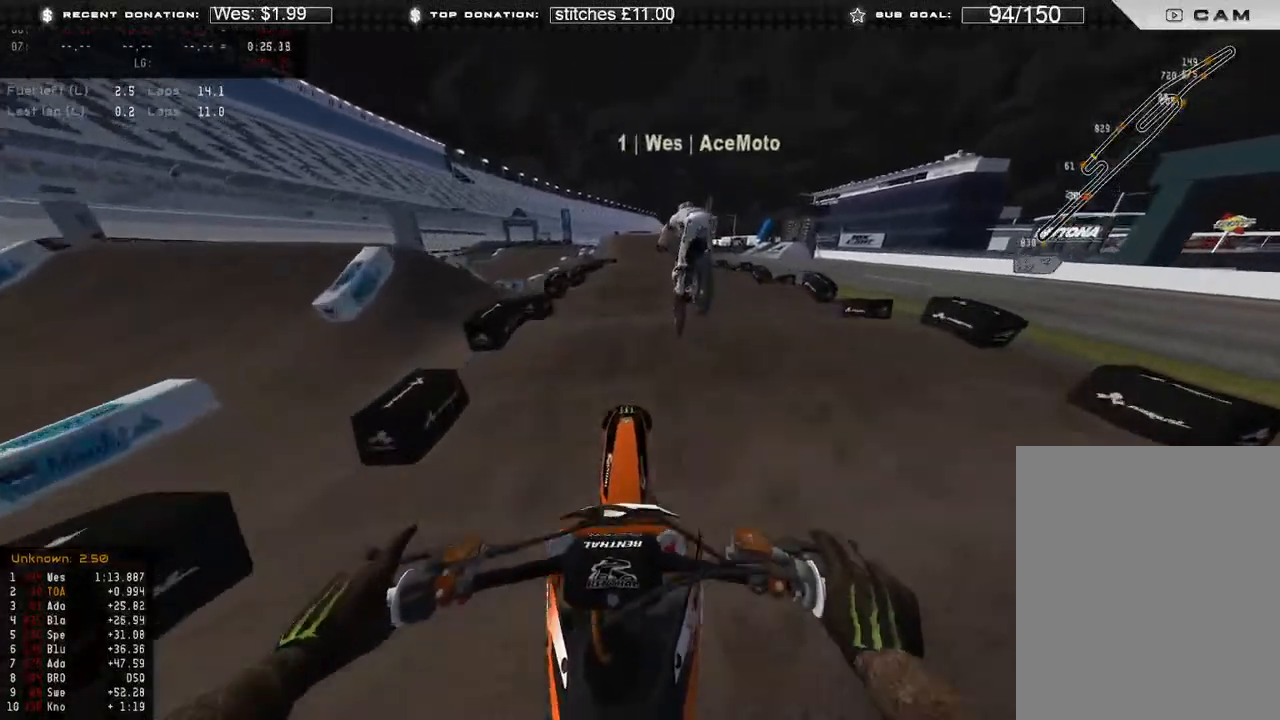
{"buttons": ["R2"], "left_stick": "center", "right_stick": "down-right", "events": []}
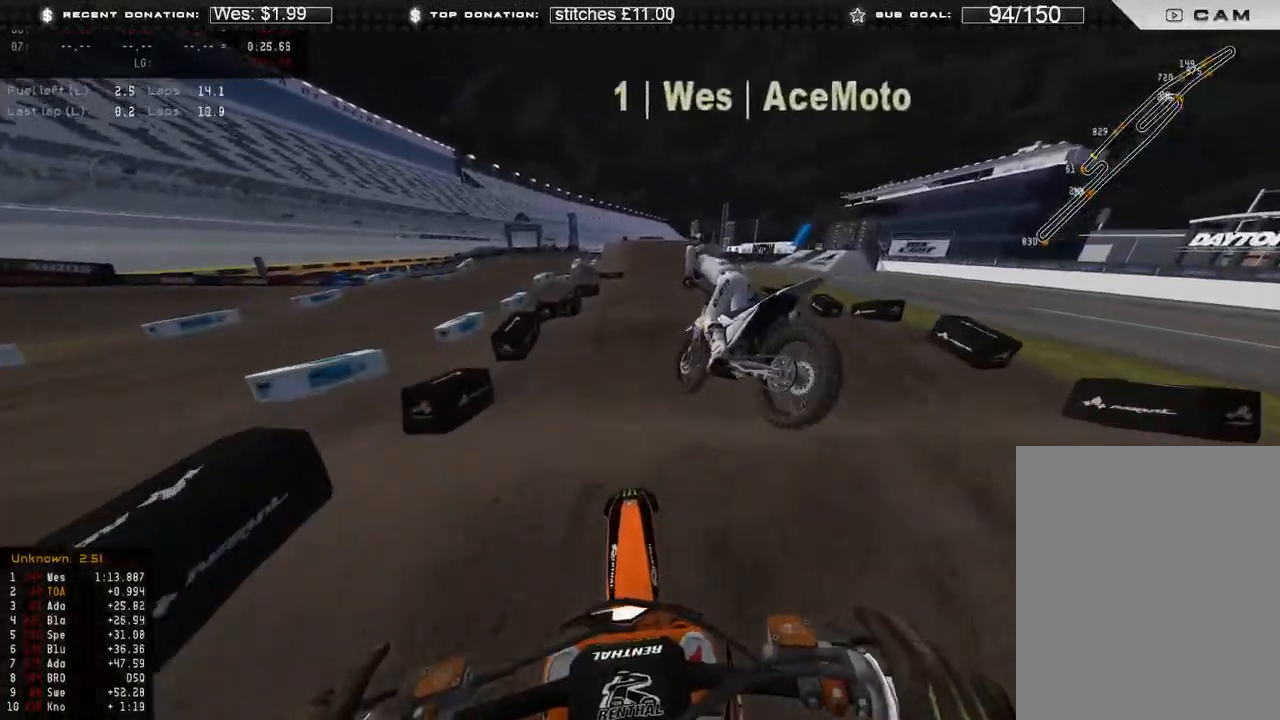
{"buttons": ["R2"], "left_stick": "center", "right_stick": "down-right", "events": [[17, "right_stick", "center"], [167, "right_stick", "down-right"]]}